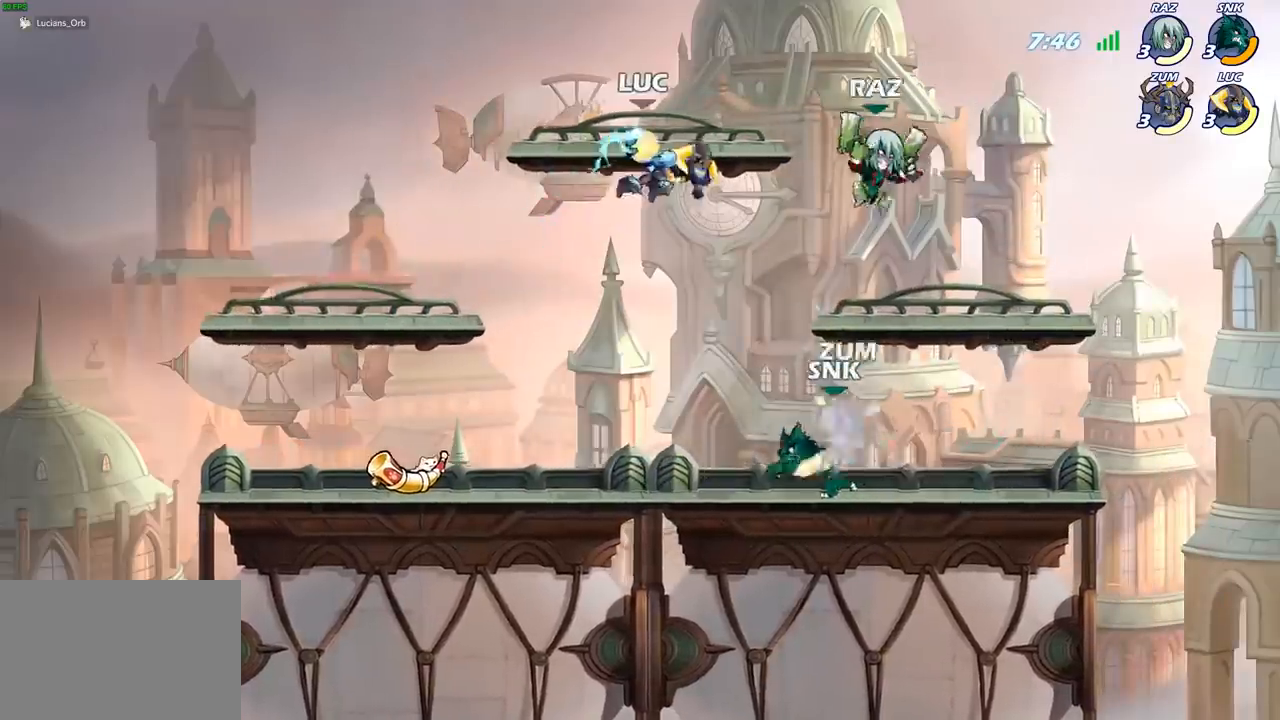
Gameplay with a controller (PlayStation layout); each line is a JSON object with the inputs held at the frame after it. "events" lists button and stick changes between this image and that frame as [ms after this image, input, new state], when the widget could be followed in between.
{"buttons": [], "left_stick": "center", "right_stick": "center", "events": [[300, "left_stick", "center"]]}
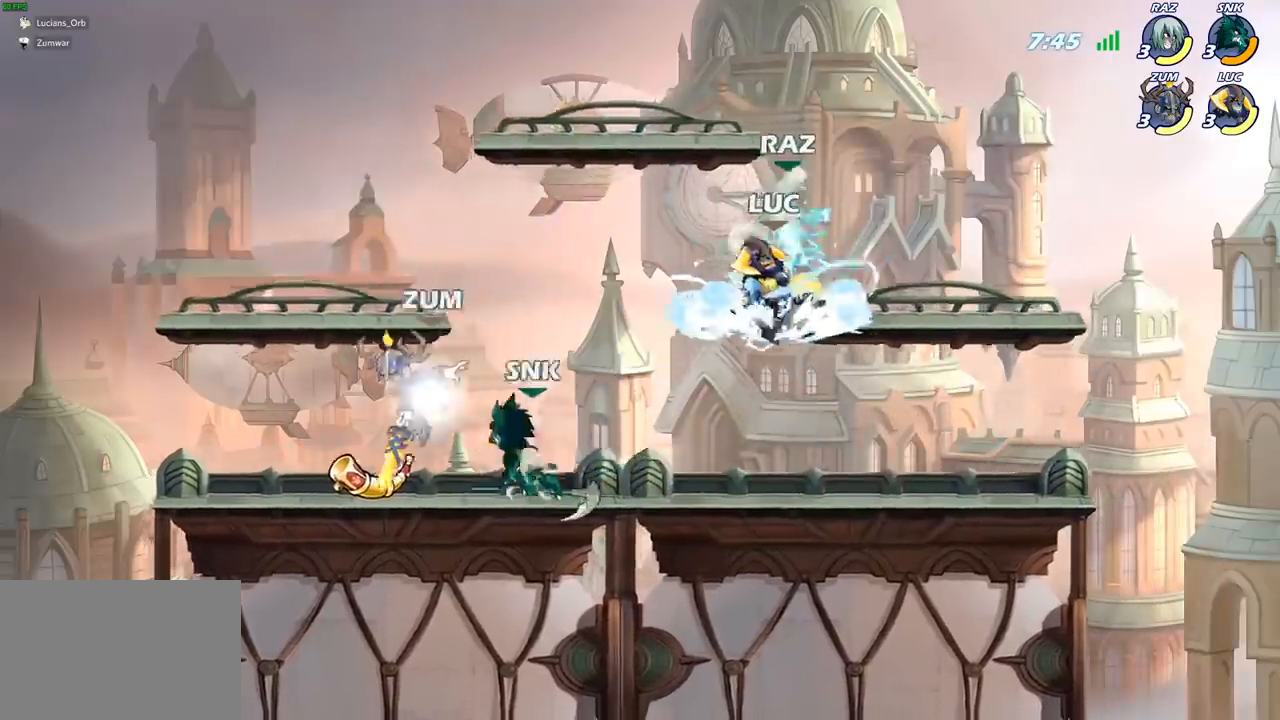
{"buttons": [], "left_stick": "up-left", "right_stick": "center", "events": [[350, "CROSS", "down"], [350, "left_stick", "up-left"], [467, "CROSS", "up"]]}
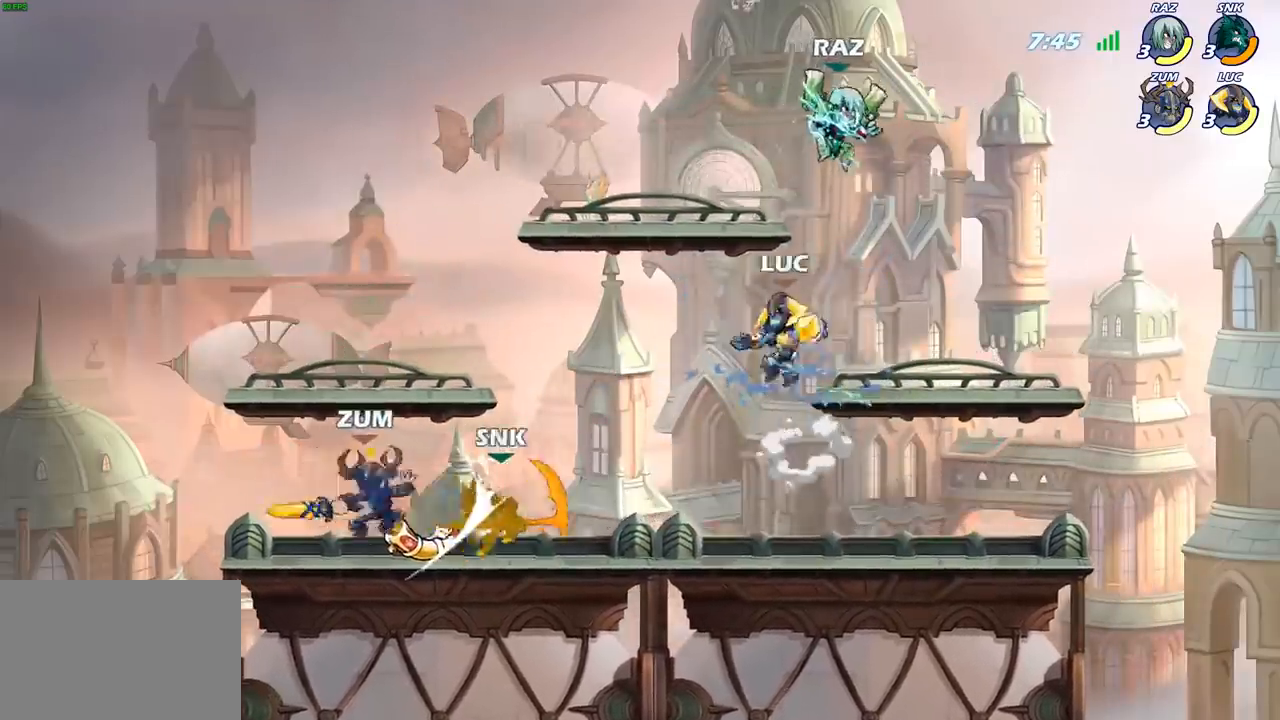
{"buttons": [], "left_stick": "up-right", "right_stick": "center", "events": [[167, "left_stick", "up-right"], [200, "CIRCLE", "down"], [317, "CIRCLE", "up"]]}
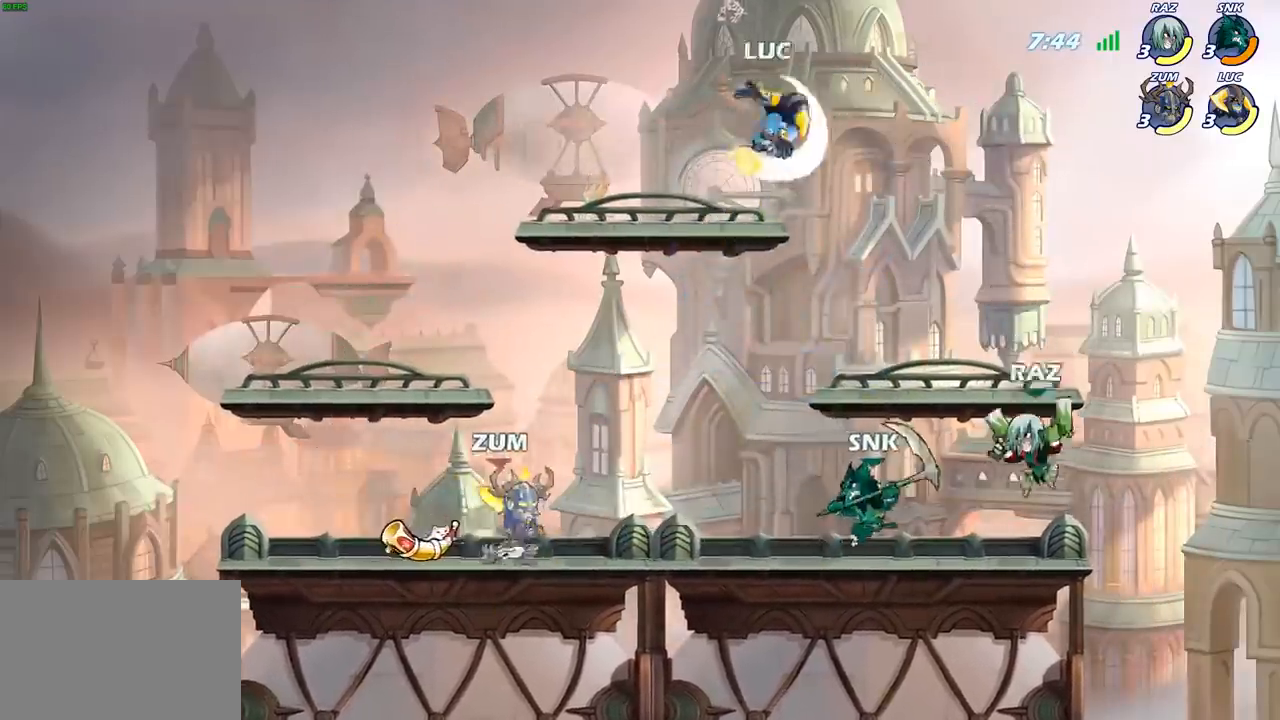
{"buttons": [], "left_stick": "up-left", "right_stick": "center", "events": [[483, "left_stick", "up-left"]]}
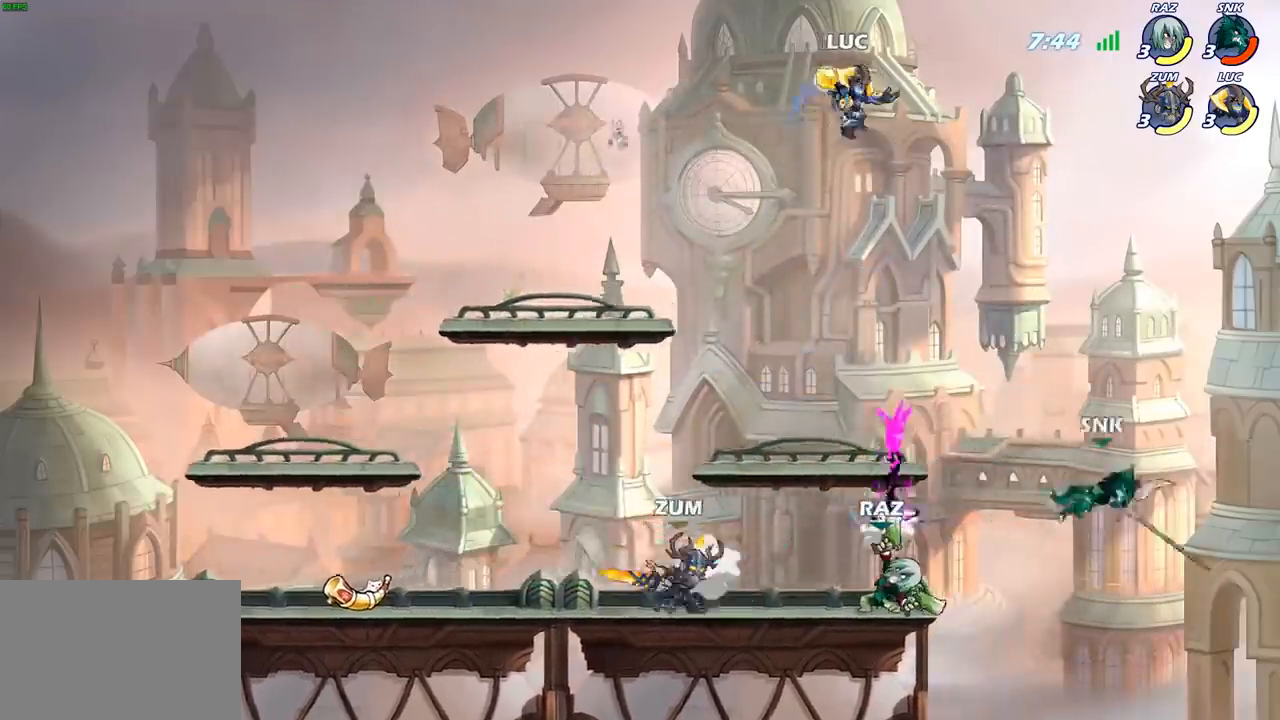
{"buttons": ["CIRCLE"], "left_stick": "down", "right_stick": "center", "events": [[133, "left_stick", "down-left"], [217, "CIRCLE", "down"], [417, "left_stick", "down"]]}
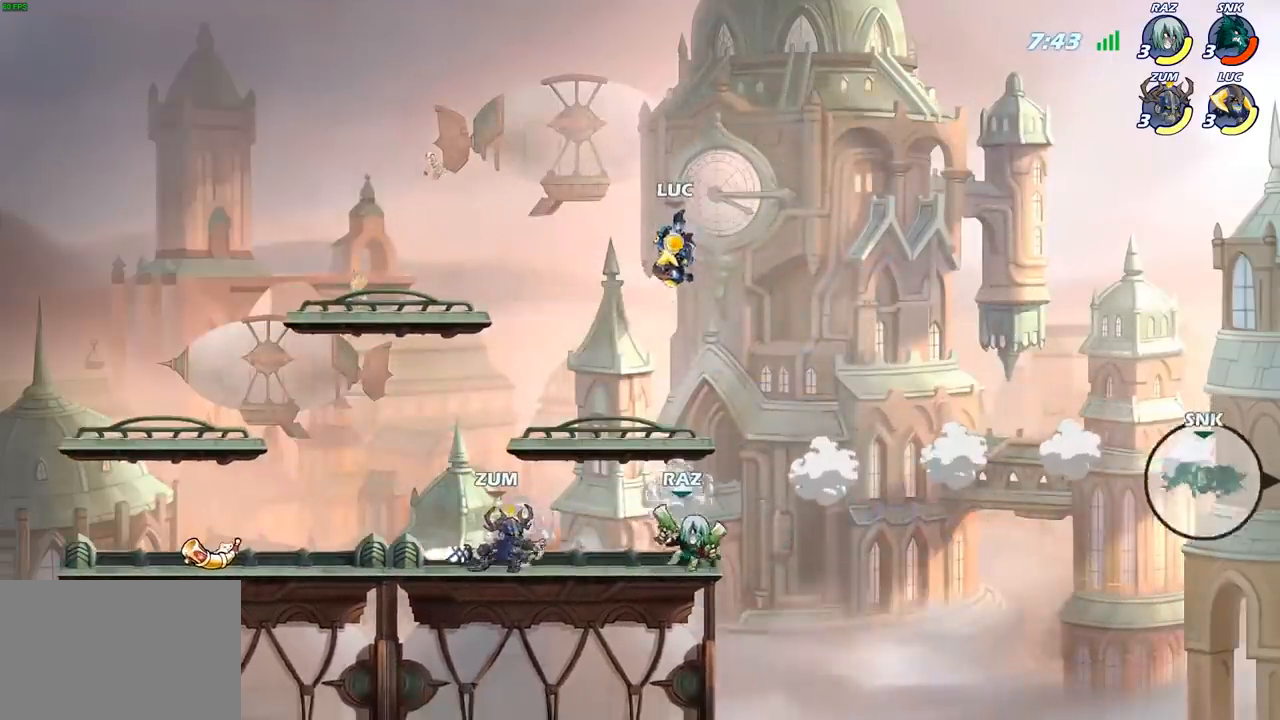
{"buttons": [], "left_stick": "center", "right_stick": "center", "events": [[117, "CIRCLE", "up"], [250, "left_stick", "center"]]}
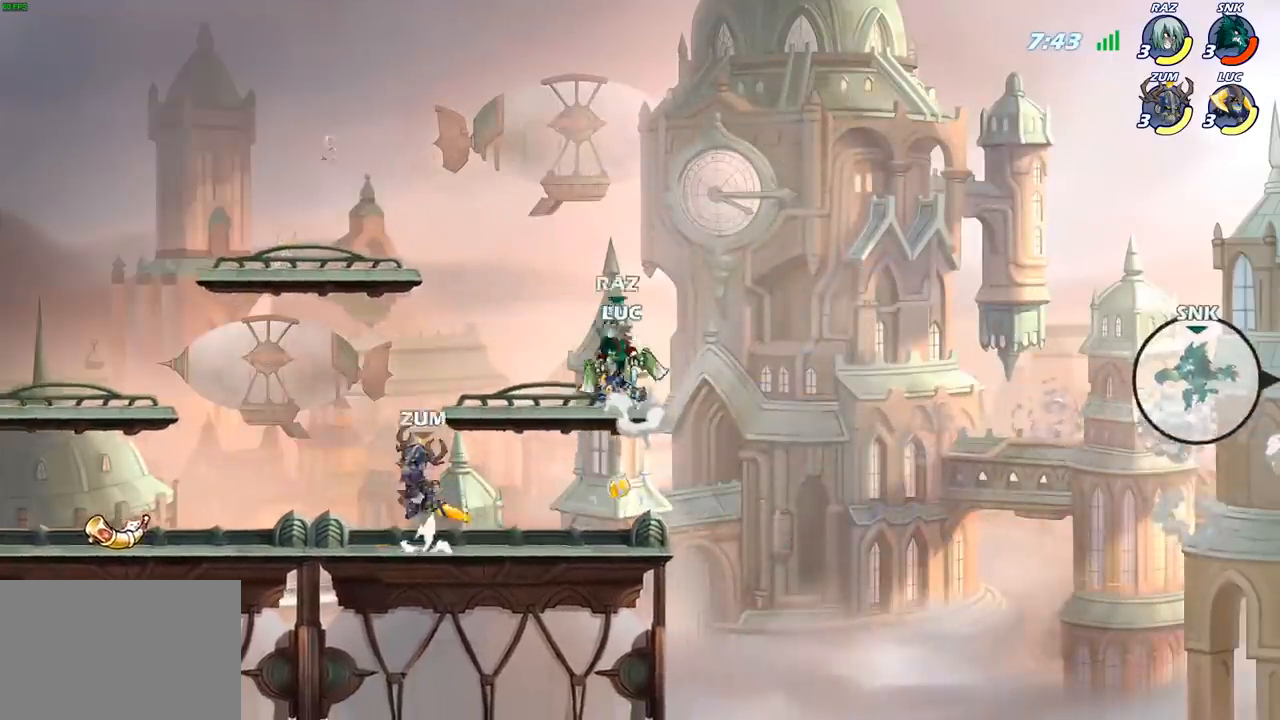
{"buttons": ["SQUARE", "R1", "R2"], "left_stick": "left", "right_stick": "center", "events": [[300, "left_stick", "left"], [417, "R1", "down"], [417, "R2", "down"], [467, "SQUARE", "down"]]}
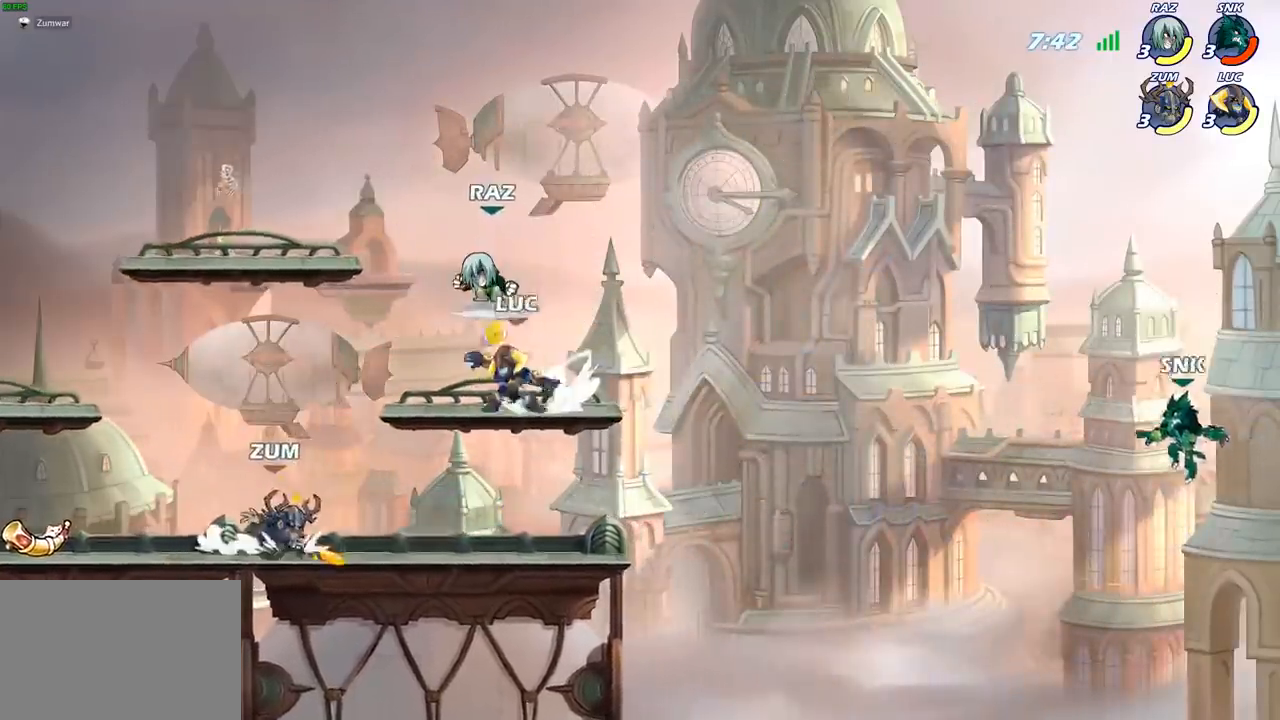
{"buttons": [], "left_stick": "right", "right_stick": "center", "events": [[17, "R1", "up"], [33, "SQUARE", "up"], [50, "R2", "up"], [167, "left_stick", "right"]]}
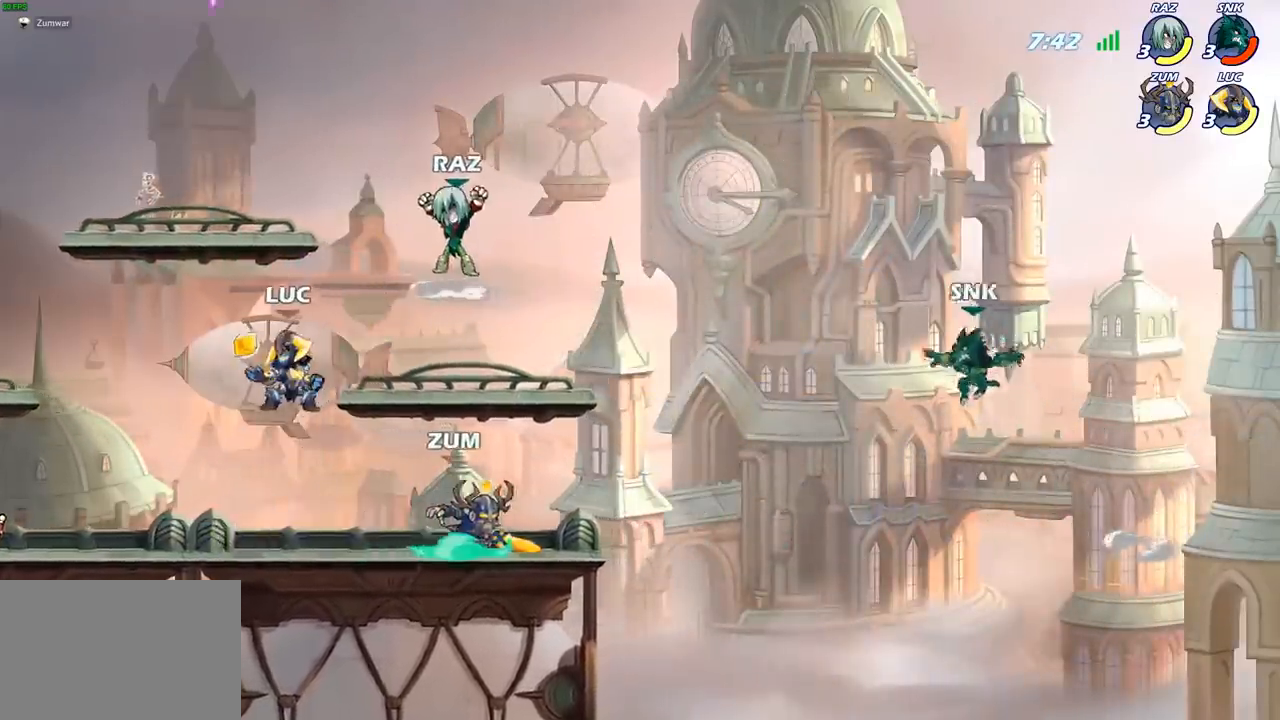
{"buttons": [], "left_stick": "up-left", "right_stick": "center", "events": [[233, "CROSS", "down"], [317, "left_stick", "up"], [333, "SQUARE", "down"], [383, "CROSS", "up"], [417, "SQUARE", "up"], [433, "left_stick", "up-left"]]}
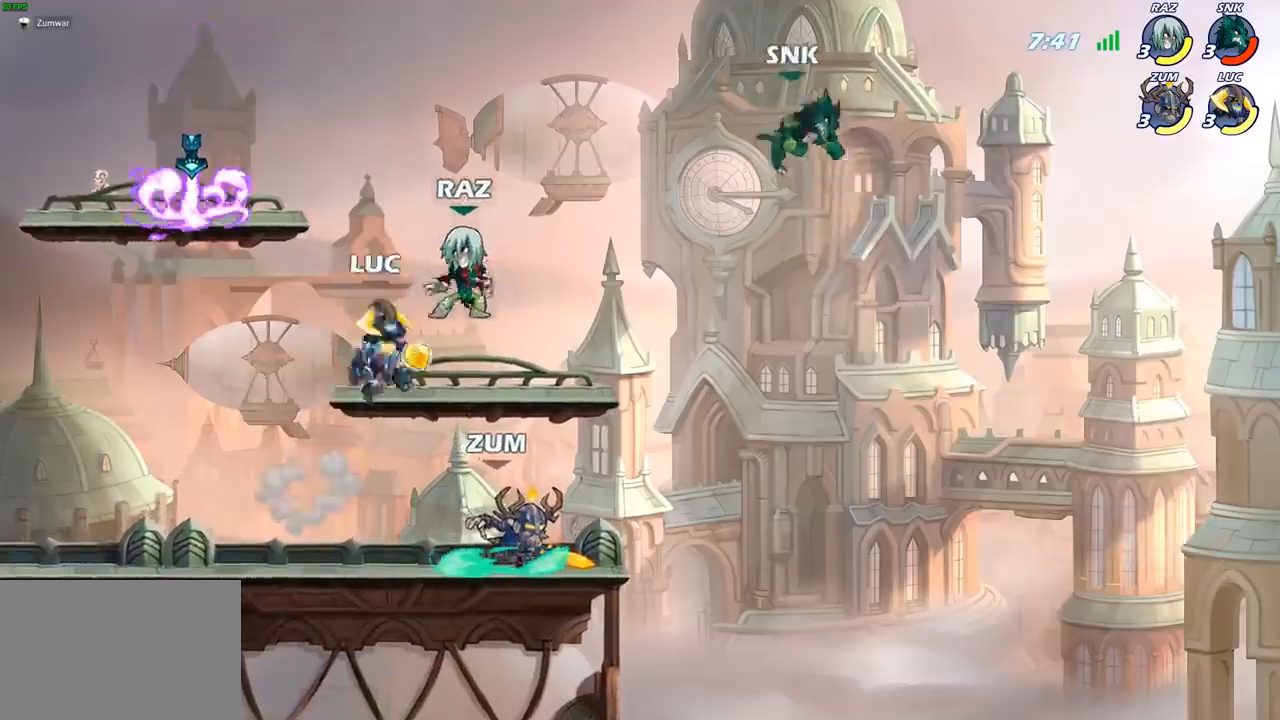
{"buttons": [], "left_stick": "right", "right_stick": "center", "events": [[217, "left_stick", "up-right"], [267, "CROSS", "down"], [283, "left_stick", "right"], [333, "SQUARE", "down"], [367, "CROSS", "up"], [433, "SQUARE", "up"]]}
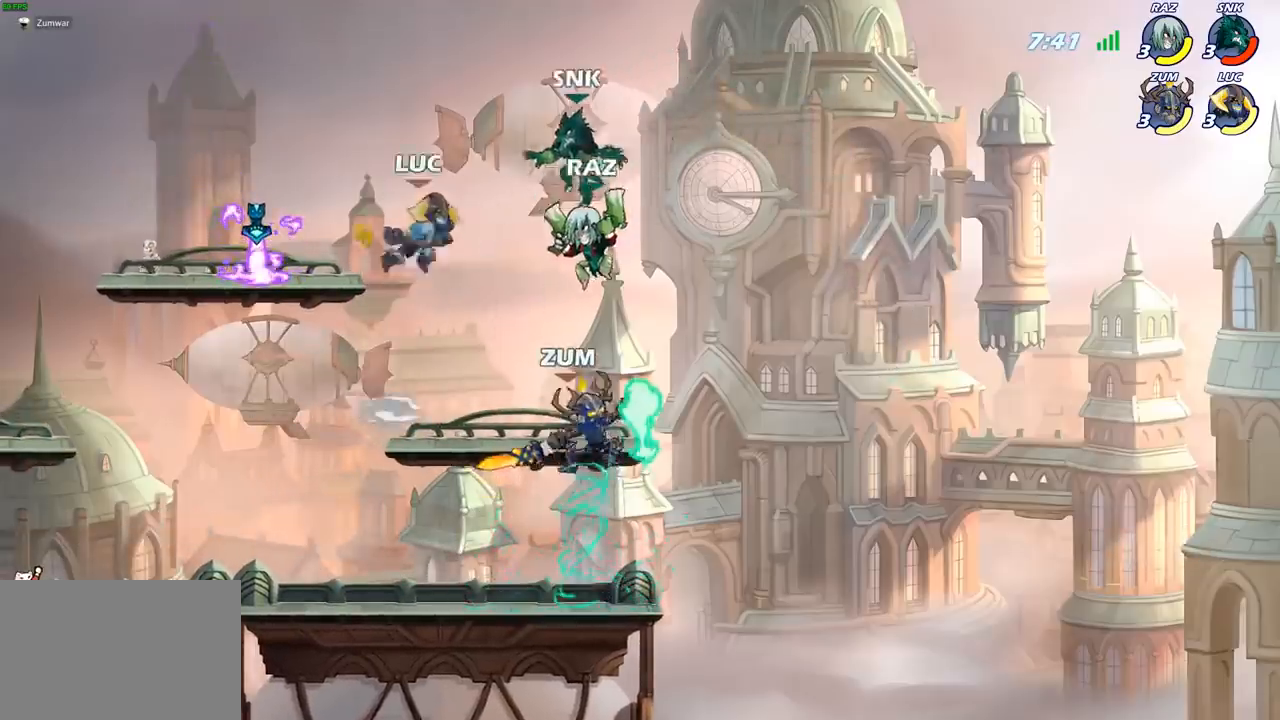
{"buttons": [], "left_stick": "left", "right_stick": "center", "events": [[383, "left_stick", "left"]]}
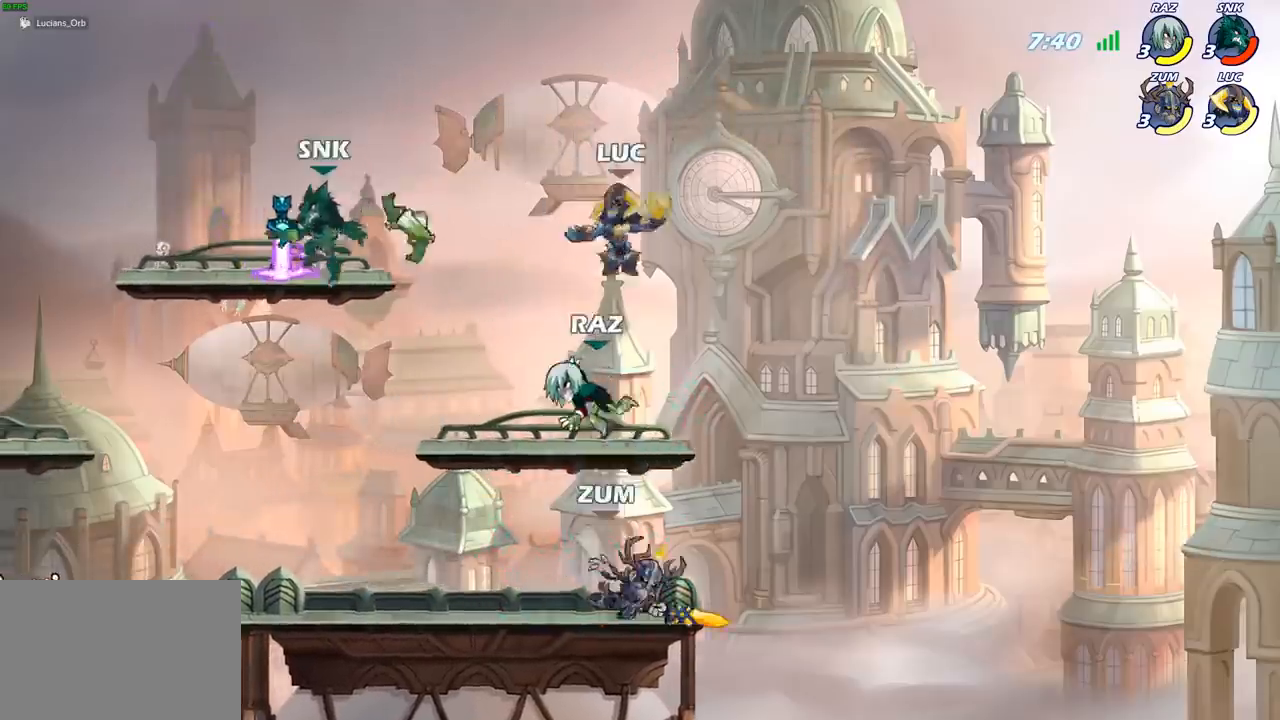
{"buttons": [], "left_stick": "center", "right_stick": "center", "events": [[183, "SQUARE", "down"], [183, "left_stick", "down-left"], [267, "SQUARE", "up"], [333, "left_stick", "center"]]}
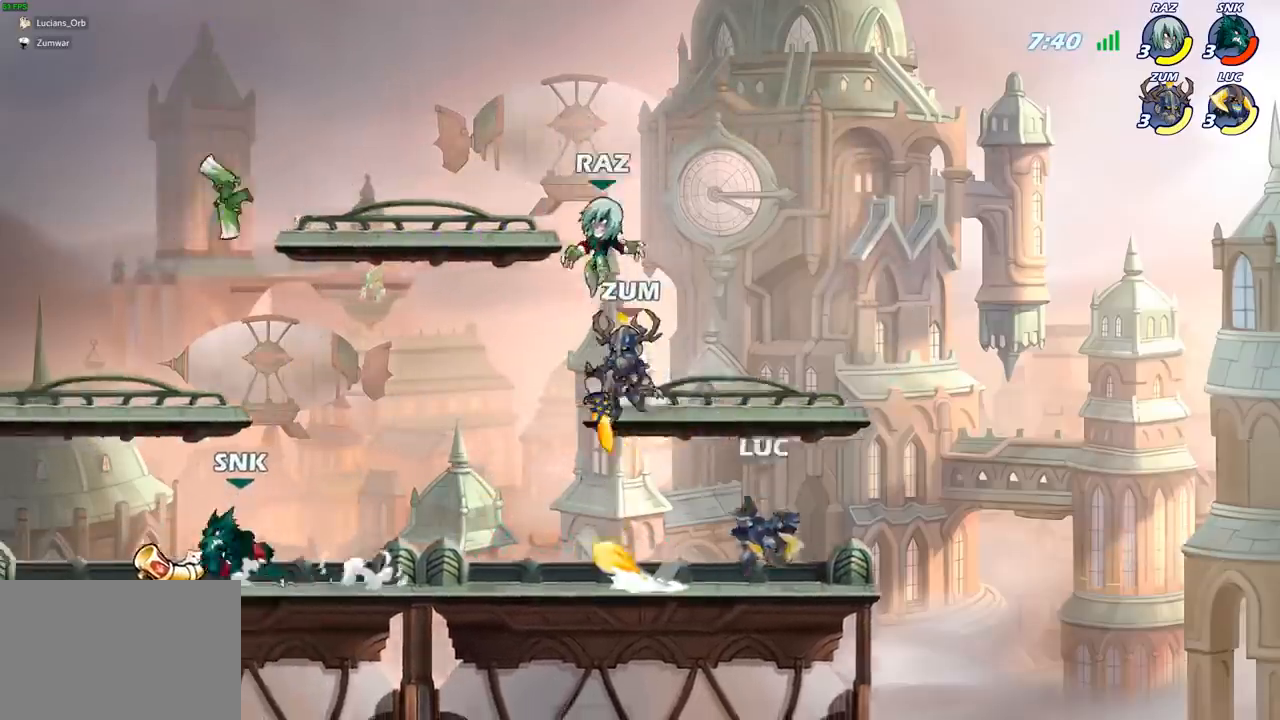
{"buttons": ["R2"], "left_stick": "left", "right_stick": "center", "events": [[233, "left_stick", "left"], [433, "R2", "down"]]}
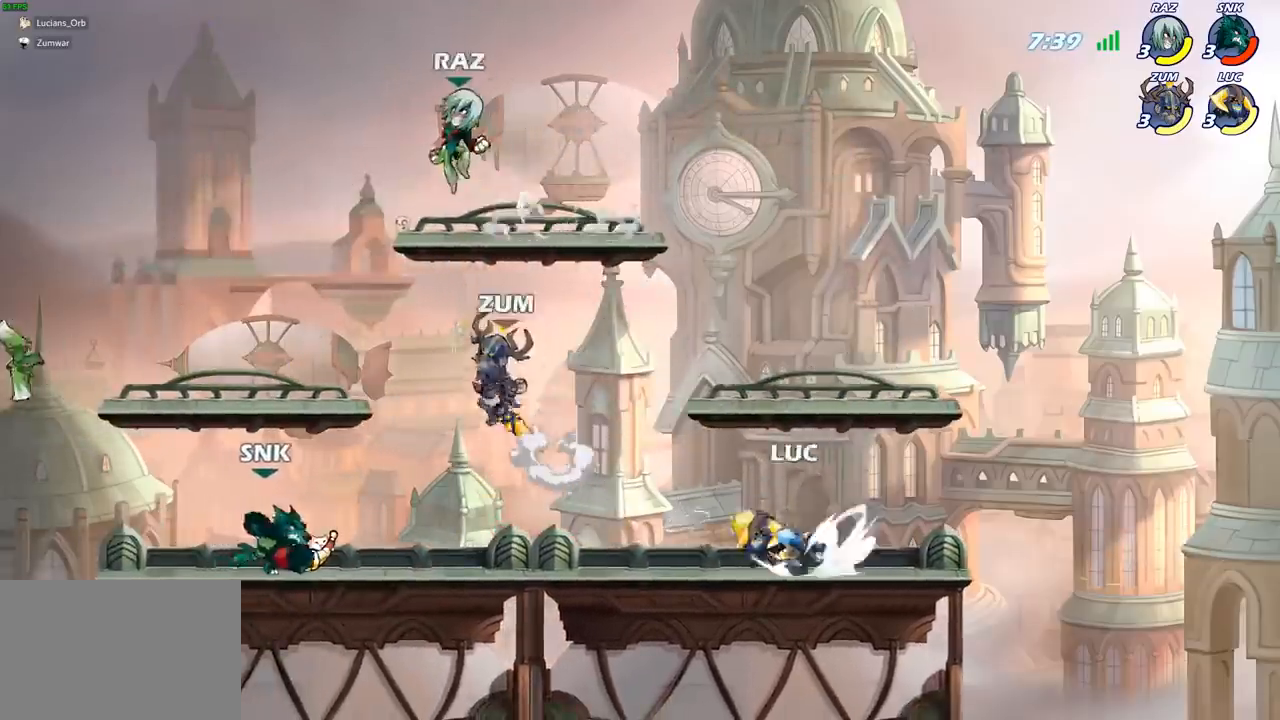
{"buttons": [], "left_stick": "left", "right_stick": "center", "events": [[67, "CIRCLE", "down"], [83, "R2", "up"], [150, "CIRCLE", "up"]]}
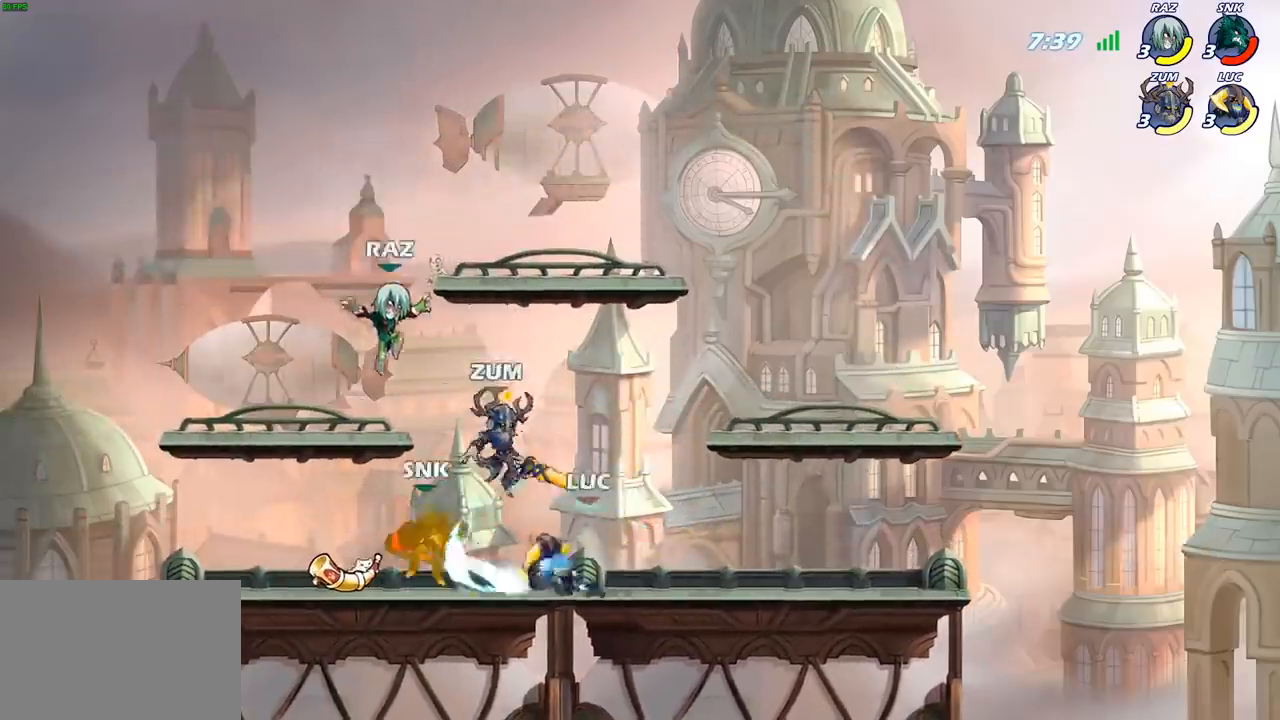
{"buttons": [], "left_stick": "center", "right_stick": "center", "events": [[150, "left_stick", "center"]]}
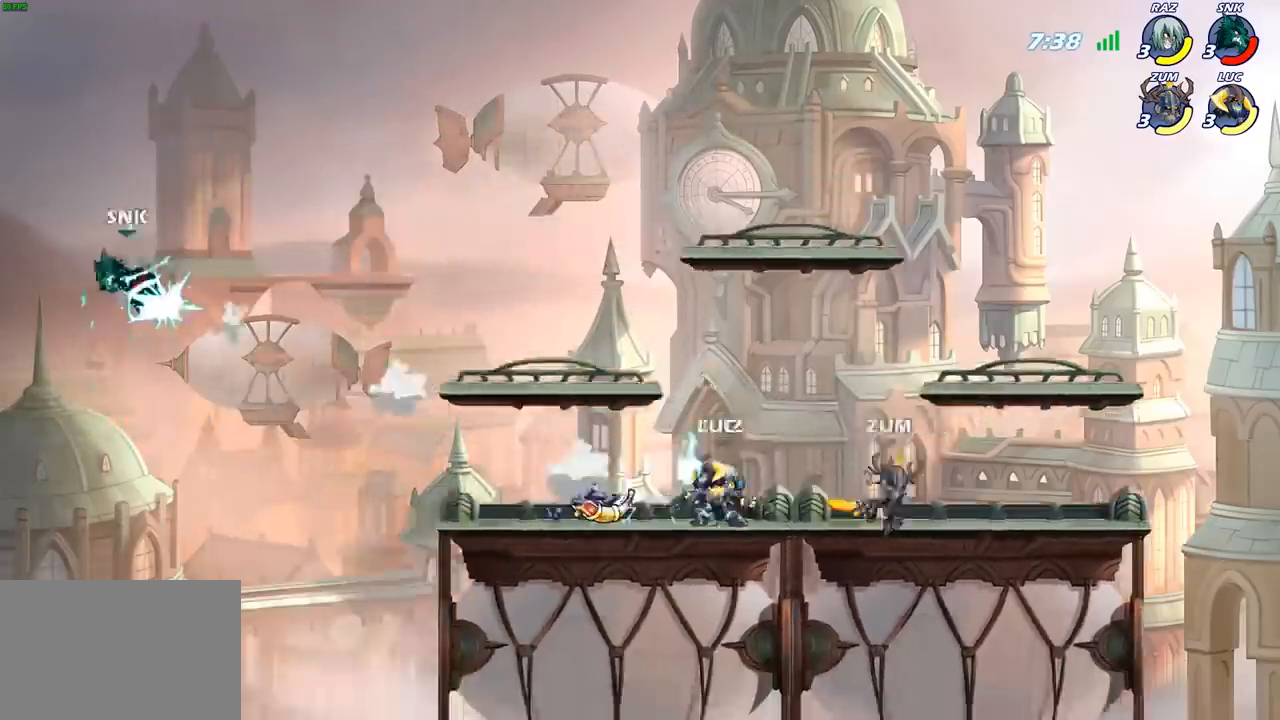
{"buttons": [], "left_stick": "right", "right_stick": "center", "events": [[33, "left_stick", "left"], [133, "R2", "down"], [317, "R2", "up"], [350, "left_stick", "right"]]}
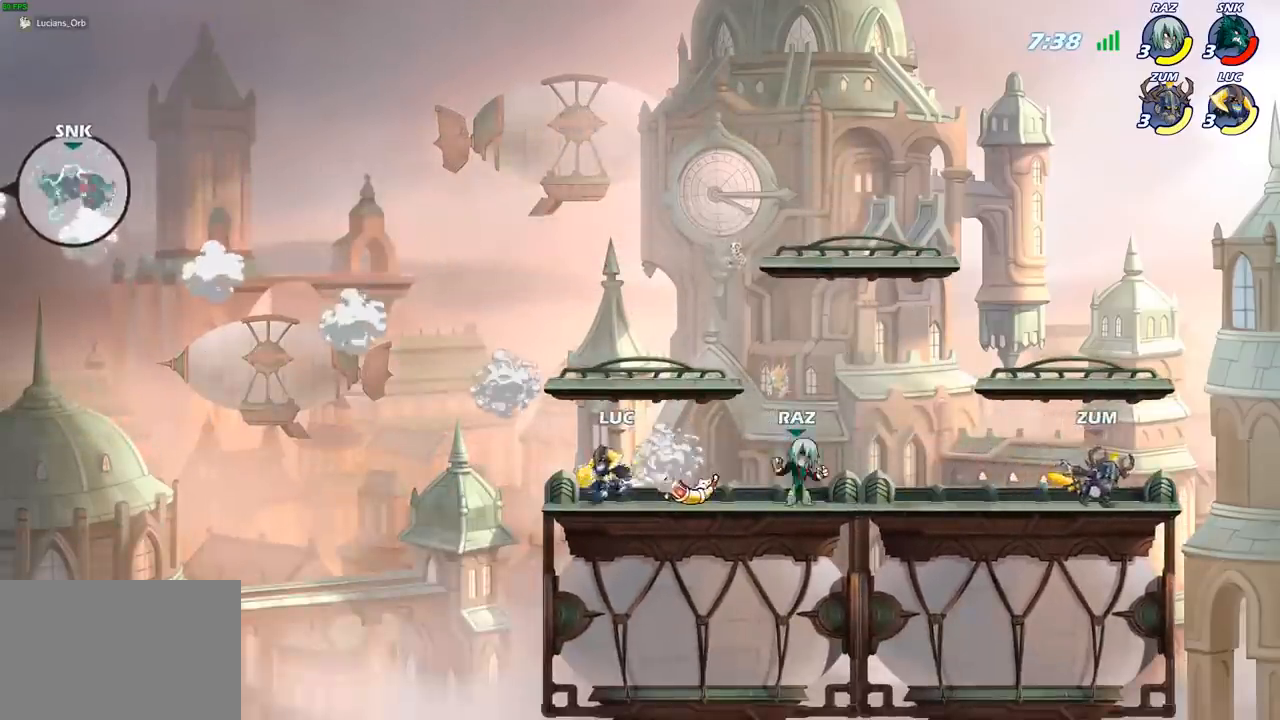
{"buttons": [], "left_stick": "center", "right_stick": "center", "events": [[217, "R2", "down"], [250, "SQUARE", "down"], [300, "R2", "up"], [367, "SQUARE", "up"], [450, "left_stick", "center"]]}
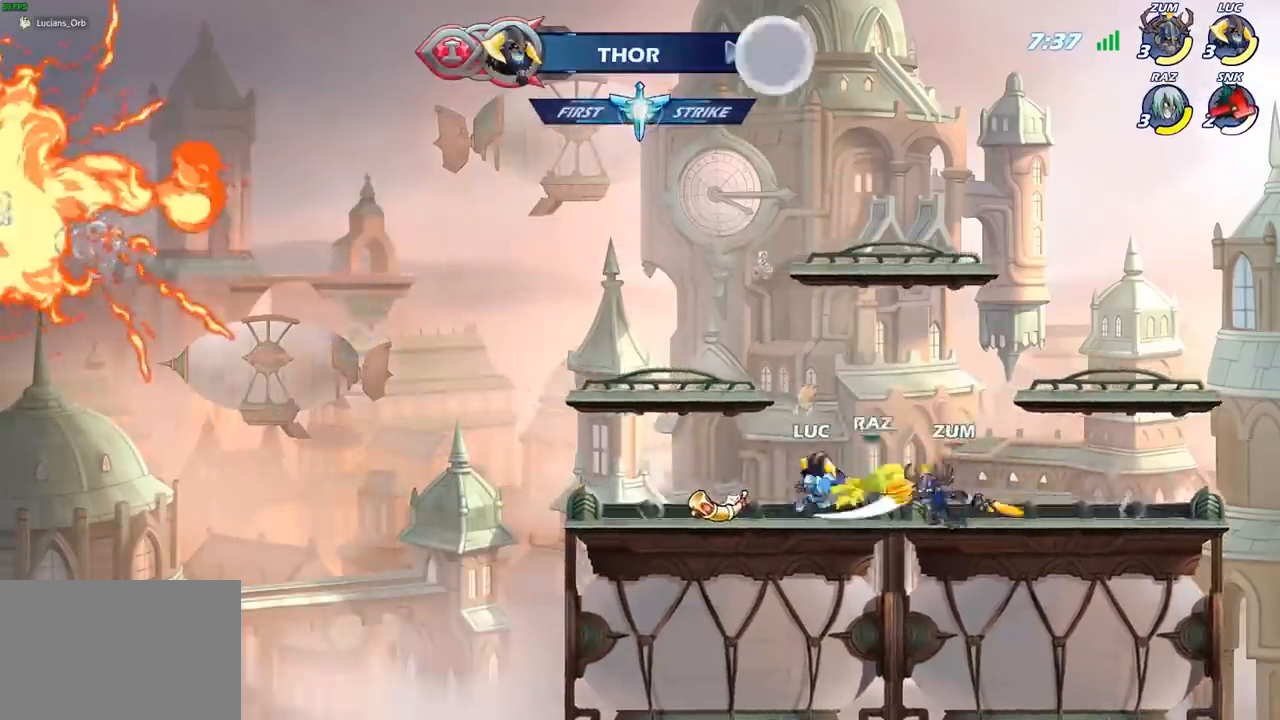
{"buttons": [], "left_stick": "center", "right_stick": "center", "events": [[133, "left_stick", "right"], [150, "CROSS", "down"], [183, "SQUARE", "down"], [233, "CROSS", "up"], [233, "left_stick", "center"], [250, "SQUARE", "up"]]}
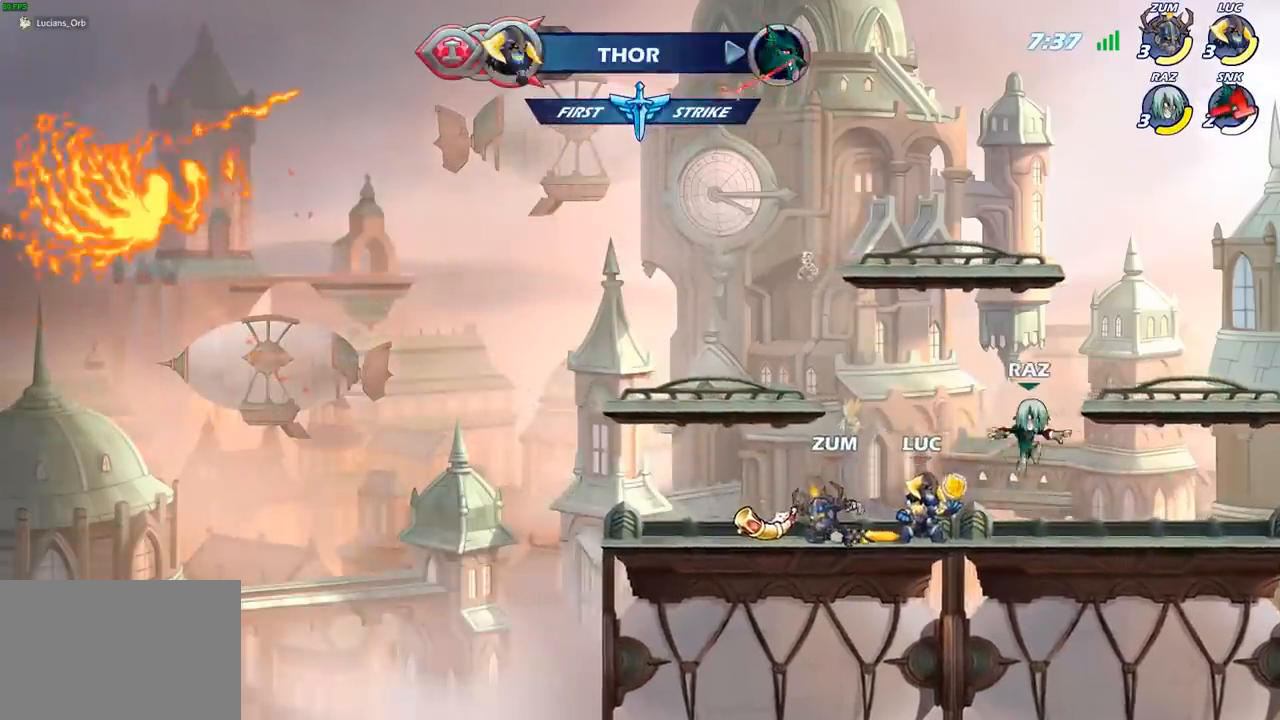
{"buttons": ["SQUARE"], "left_stick": "right", "right_stick": "center", "events": [[233, "left_stick", "right"], [317, "R2", "down"], [433, "R2", "up"], [433, "SQUARE", "down"]]}
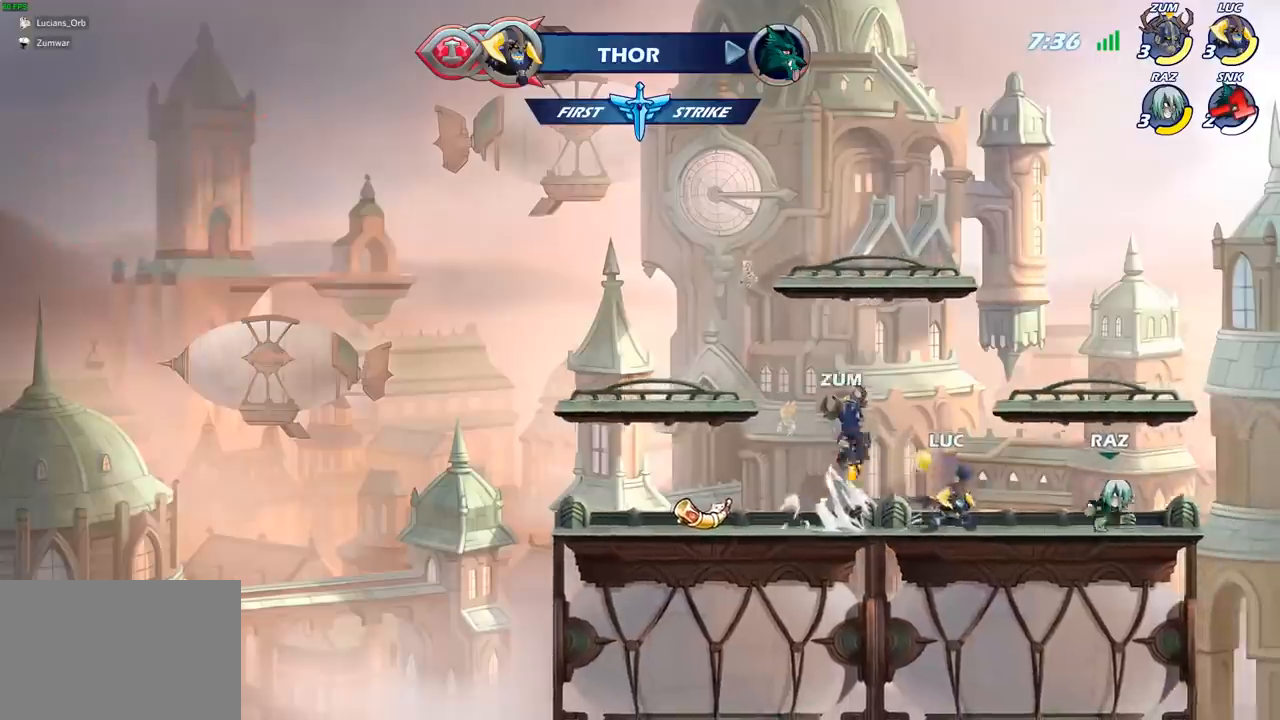
{"buttons": ["SQUARE"], "left_stick": "center", "right_stick": "center", "events": [[50, "SQUARE", "up"], [233, "left_stick", "center"], [417, "CROSS", "down"], [417, "left_stick", "right"], [433, "SQUARE", "down"], [500, "CROSS", "up"], [500, "left_stick", "center"]]}
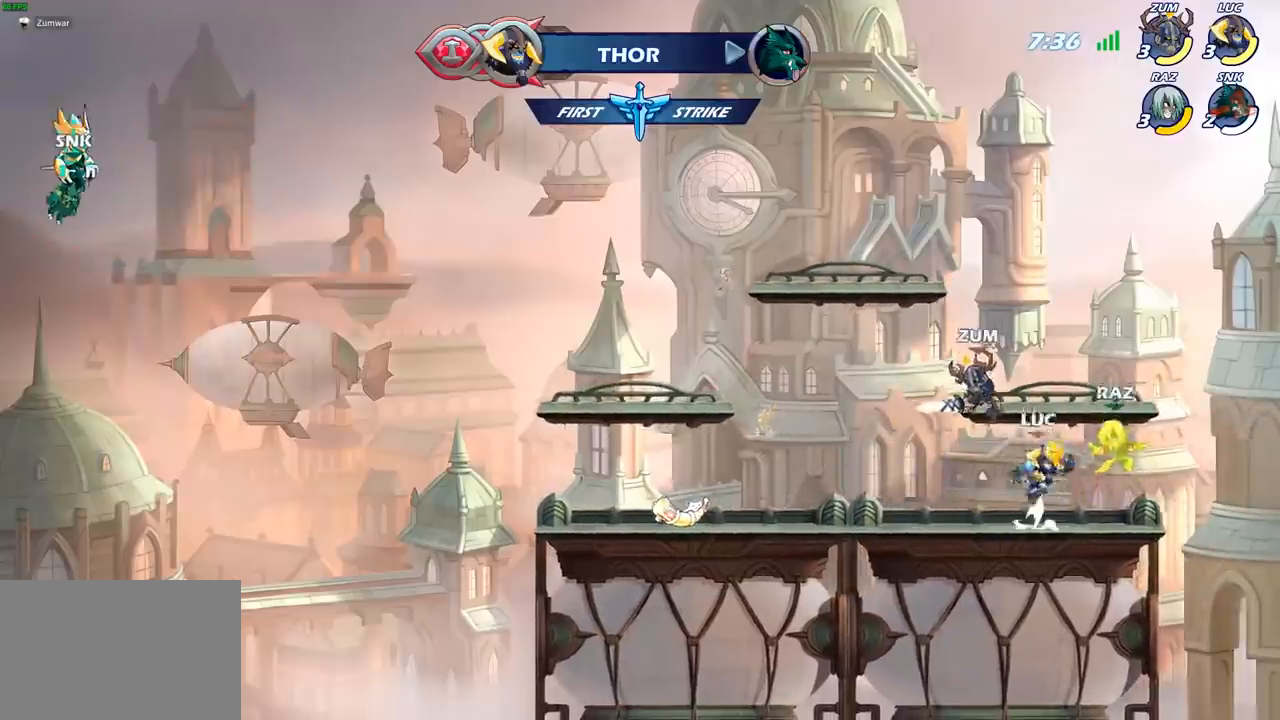
{"buttons": [], "left_stick": "center", "right_stick": "center", "events": [[17, "SQUARE", "up"]]}
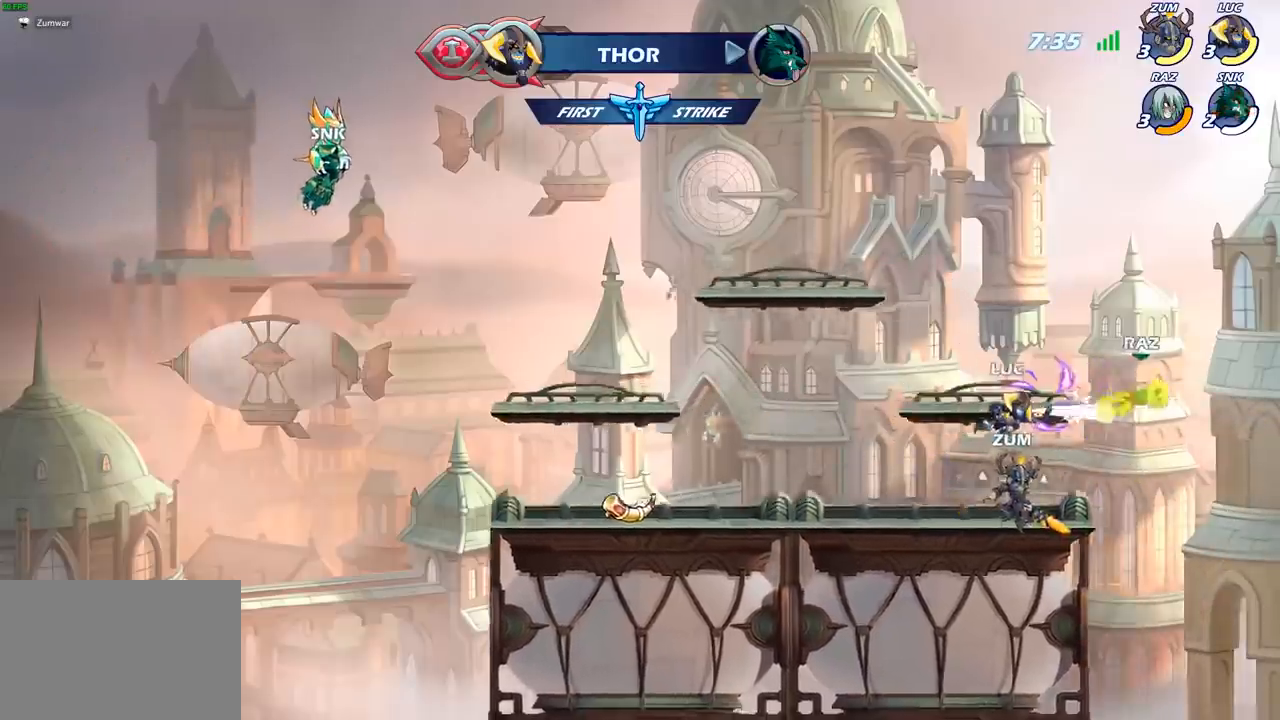
{"buttons": [], "left_stick": "center", "right_stick": "center", "events": []}
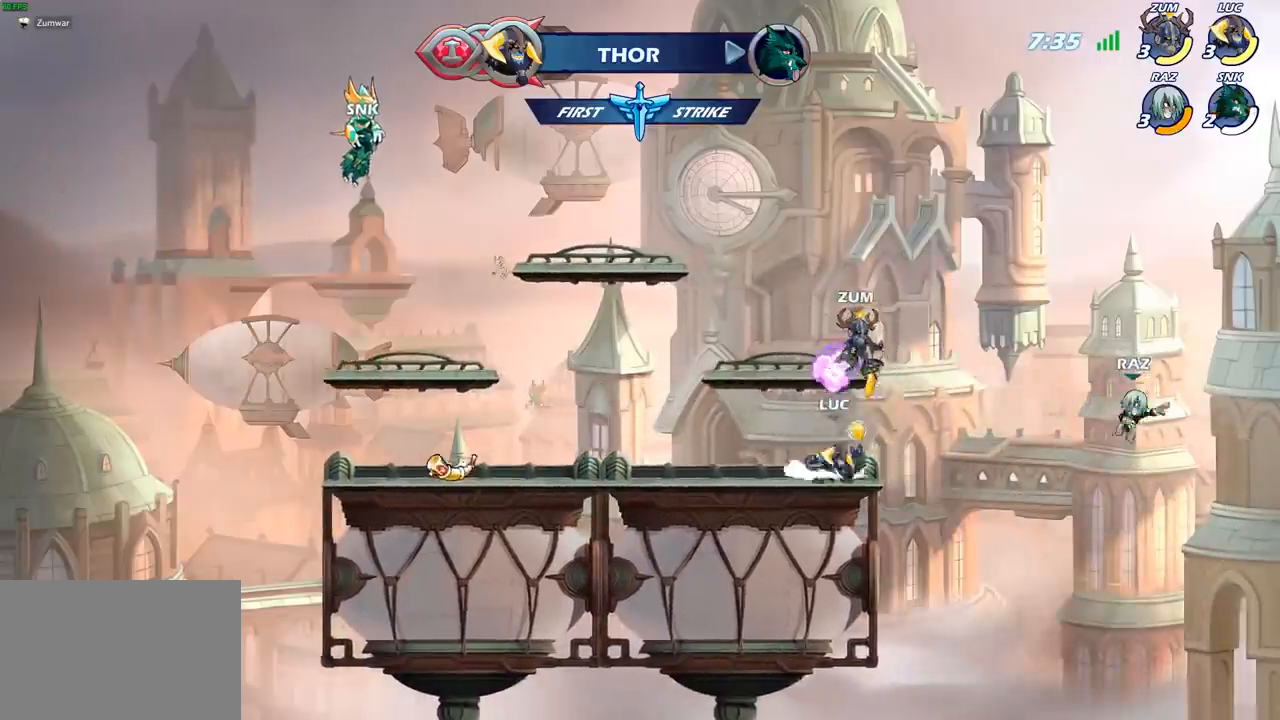
{"buttons": [], "left_stick": "down", "right_stick": "center", "events": [[50, "CROSS", "down"], [133, "left_stick", "right"], [200, "CROSS", "up"], [433, "left_stick", "down"]]}
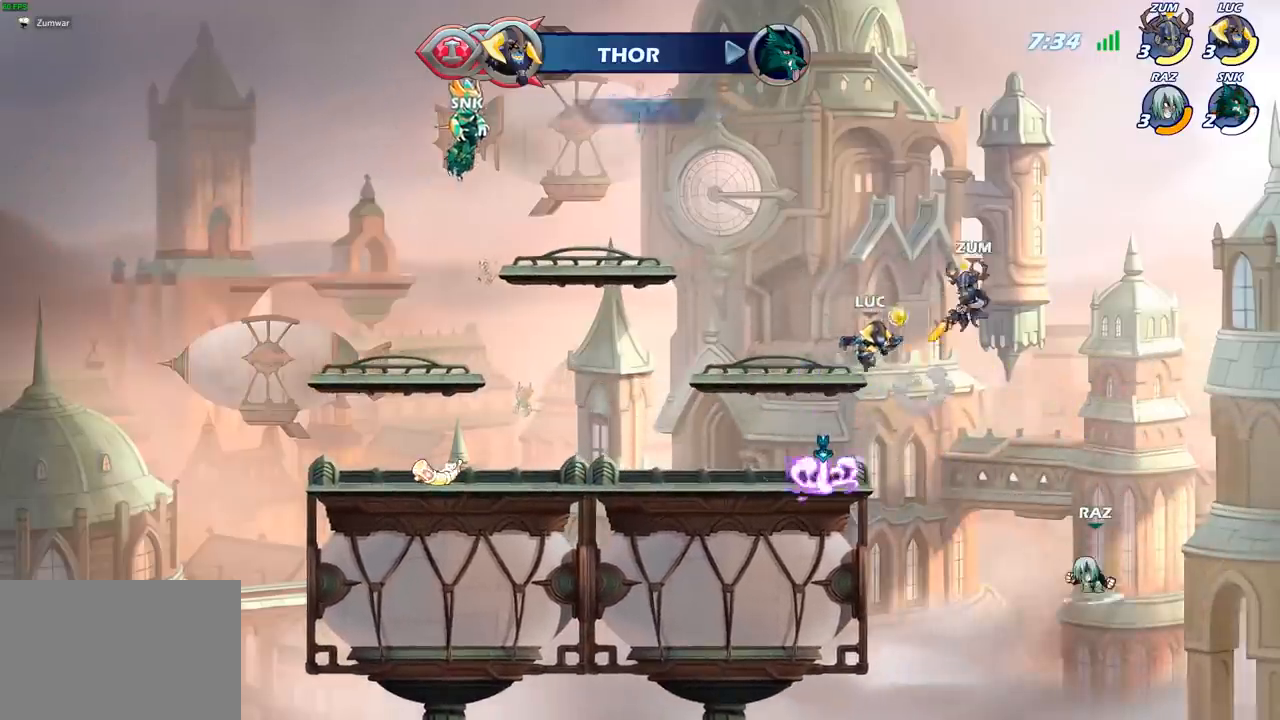
{"buttons": [], "left_stick": "center", "right_stick": "center", "events": [[33, "SQUARE", "down"], [150, "SQUARE", "up"], [167, "left_stick", "center"]]}
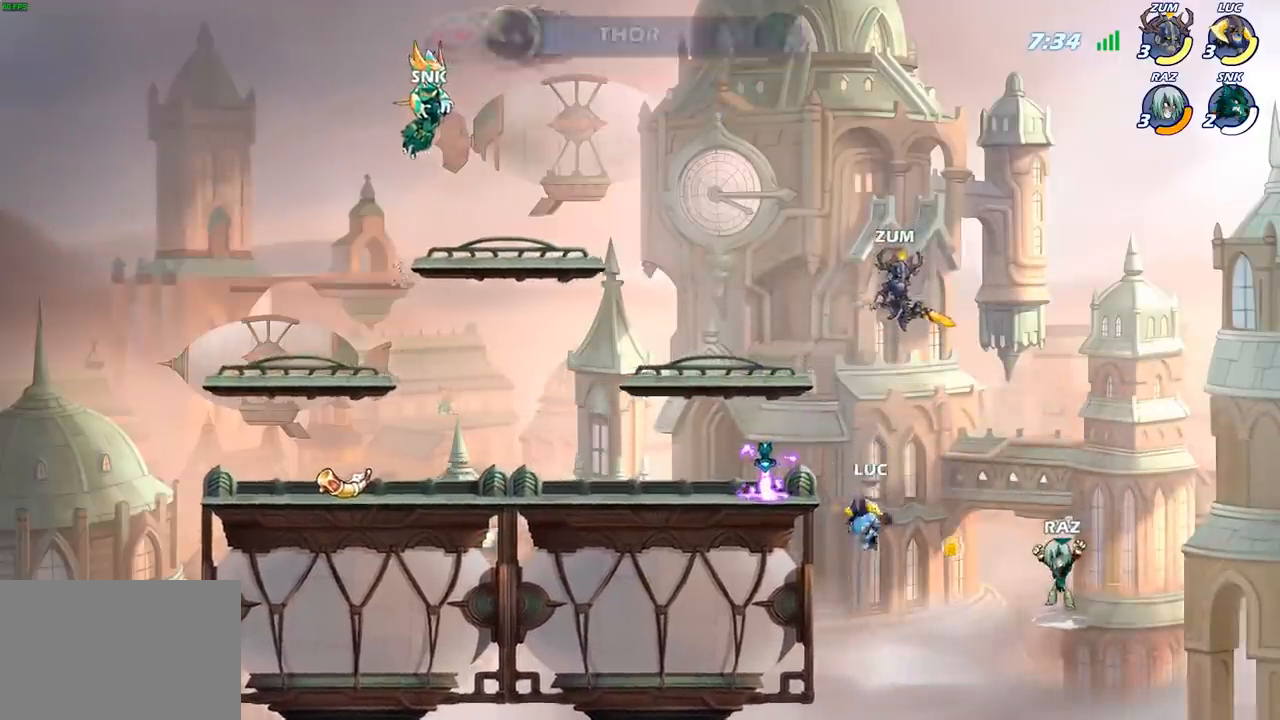
{"buttons": [], "left_stick": "up-left", "right_stick": "center", "events": [[67, "left_stick", "right"], [200, "CROSS", "down"], [217, "left_stick", "up-left"], [367, "CROSS", "up"]]}
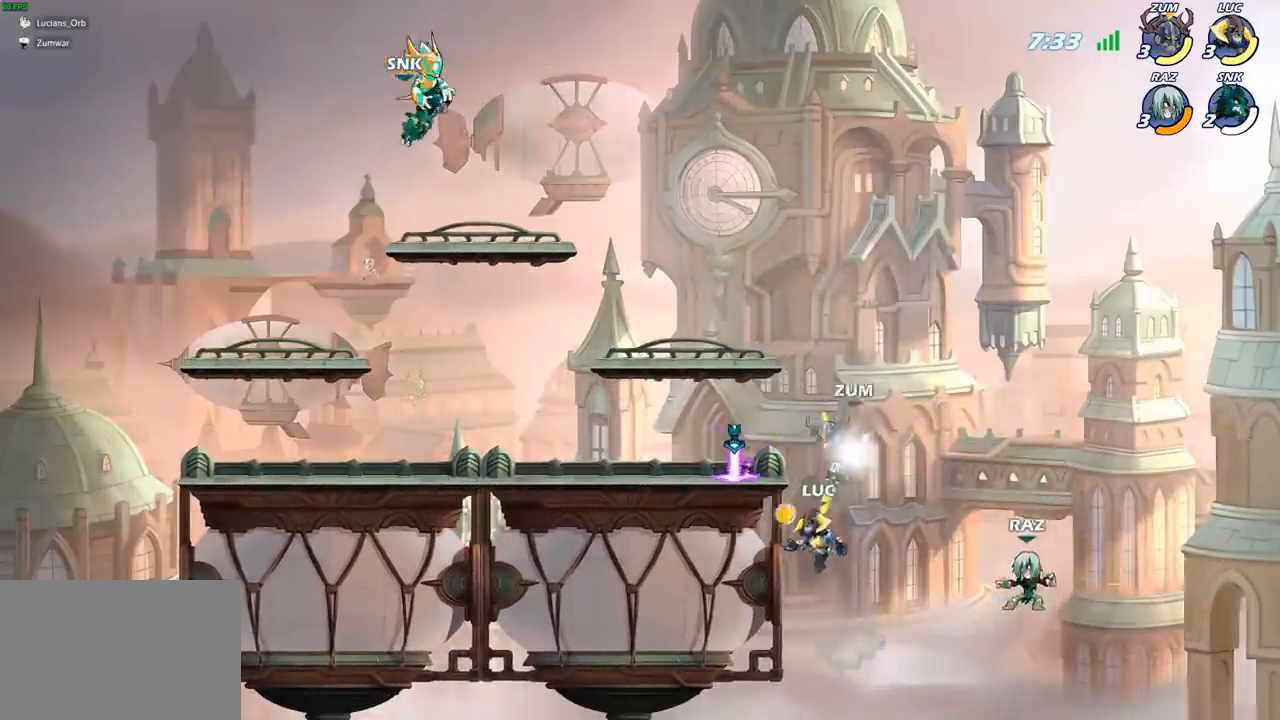
{"buttons": [], "left_stick": "up-left", "right_stick": "center", "events": [[150, "left_stick", "up-right"], [233, "CROSS", "down"], [233, "left_stick", "up-left"], [383, "CROSS", "up"]]}
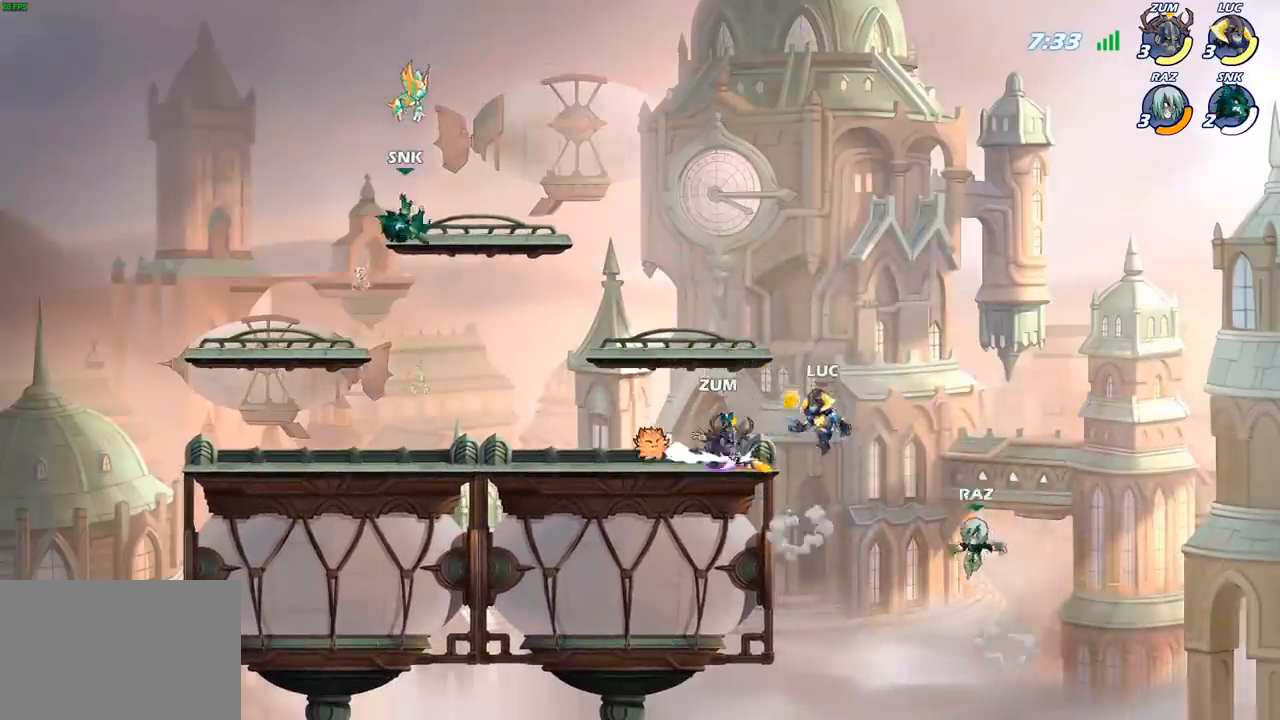
{"buttons": [], "left_stick": "down-left", "right_stick": "center", "events": [[133, "left_stick", "center"], [217, "left_stick", "down-left"], [250, "CROSS", "down"], [283, "CIRCLE", "down"], [317, "CROSS", "up"], [500, "CIRCLE", "up"]]}
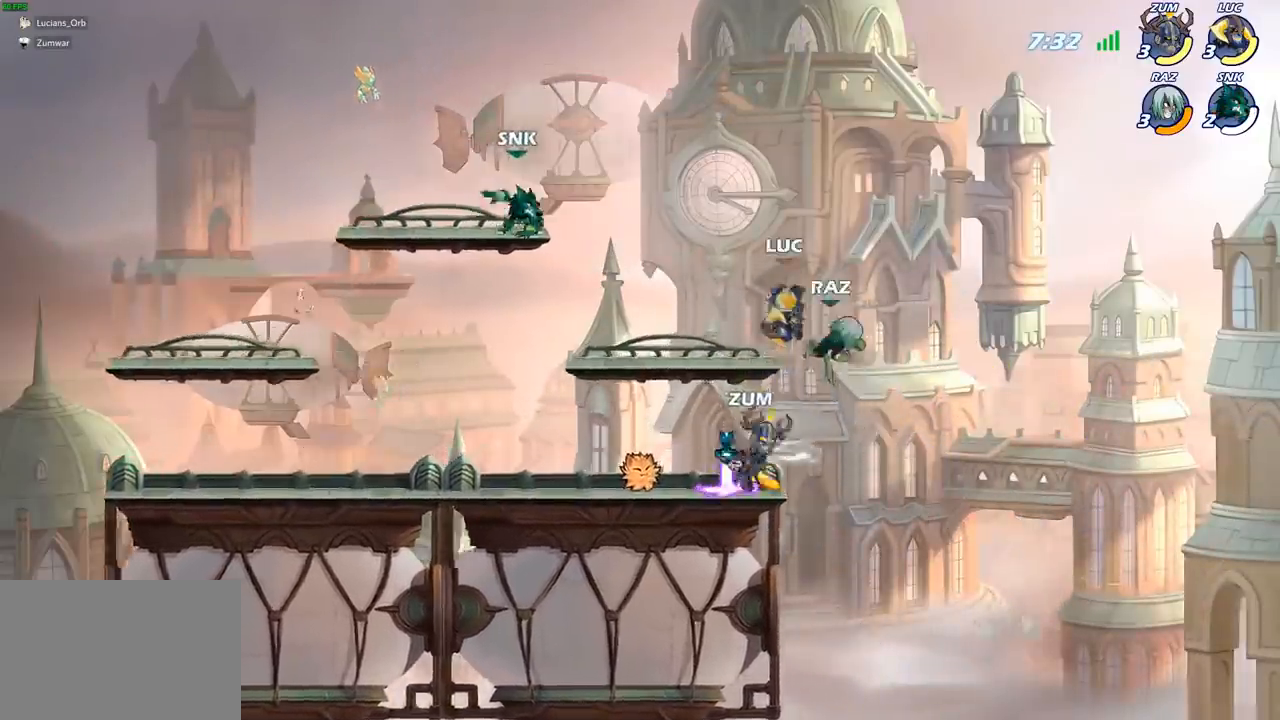
{"buttons": [], "left_stick": "left", "right_stick": "center", "events": [[83, "left_stick", "center"], [433, "left_stick", "left"]]}